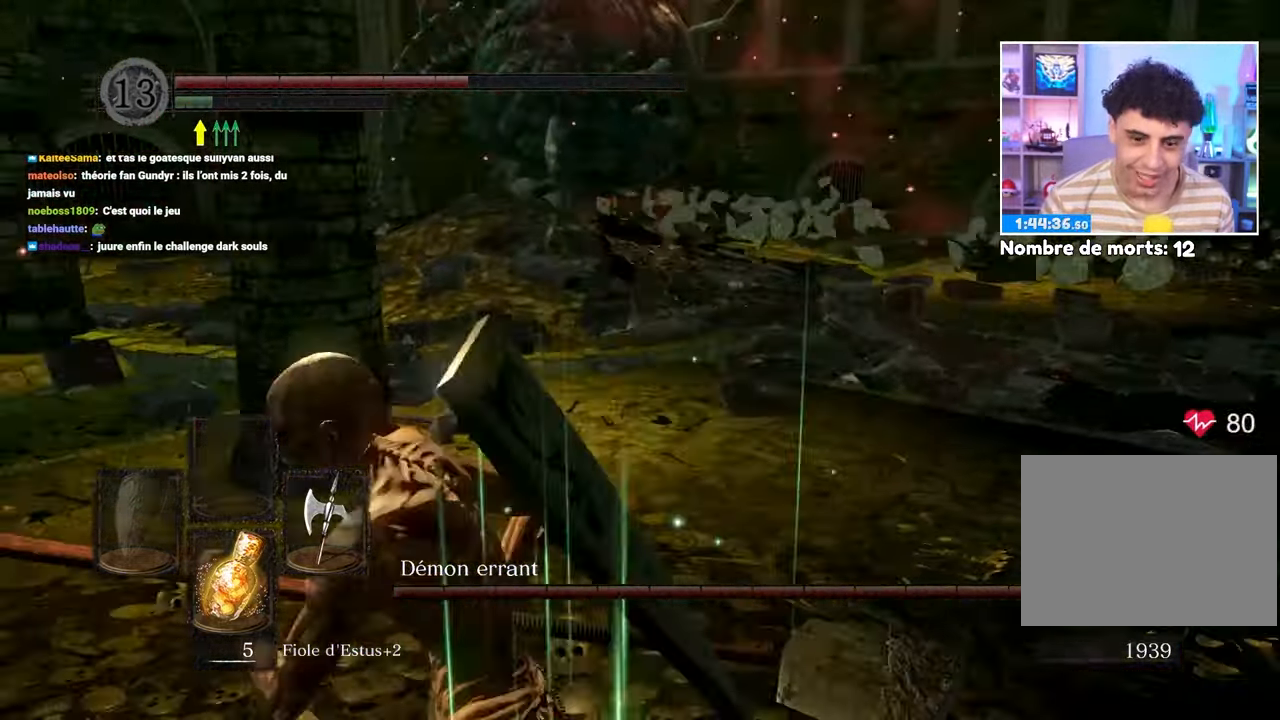
Gameplay with a controller (Xbox layout); each line is a JSON object with the inputs held at the frame after it (dt_ms = milliseconds from this image to that frame). "button_events" lists button changes between this image and that frame as [ms after this image, input, new state], when the widget could be followed in between (sticks are given only as held states). Not read: L3 R3.
{"dt_ms": 500, "buttons": [], "left_stick": "left", "right_stick": "right", "button_events": []}
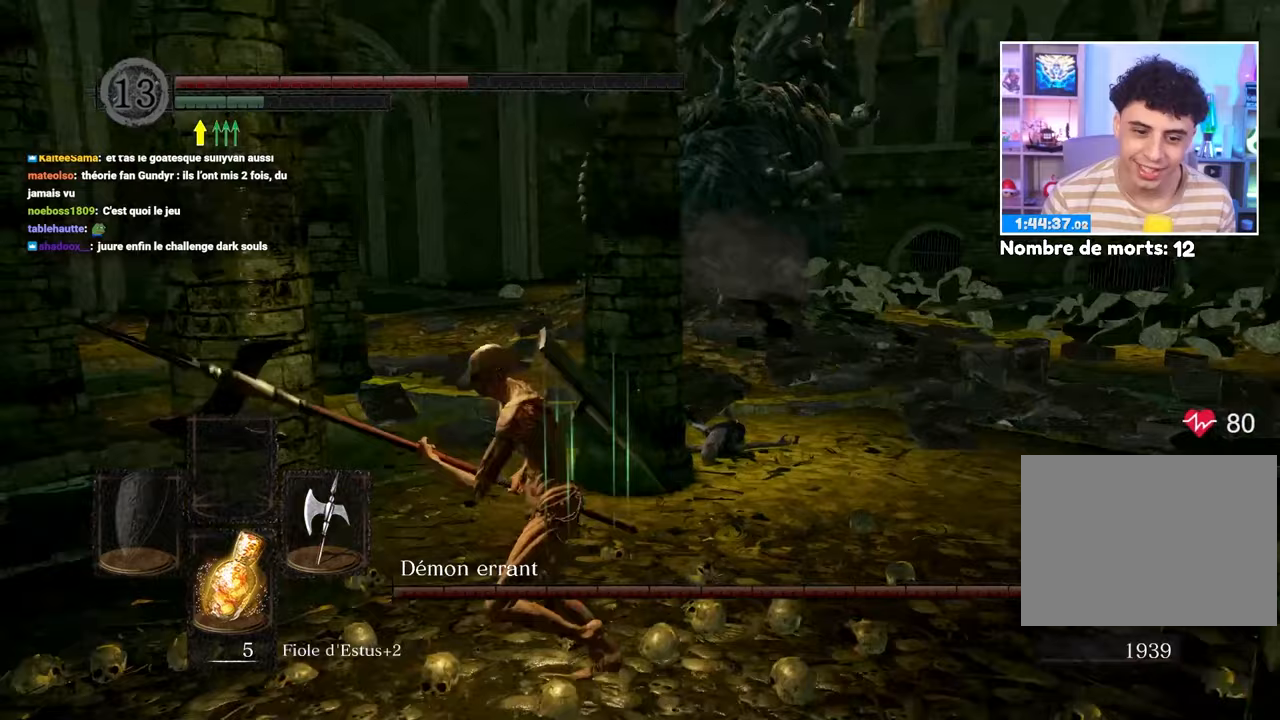
{"dt_ms": 500, "buttons": [], "left_stick": "down-right", "right_stick": "center", "button_events": [[33, "X", "down"], [133, "X", "up"]]}
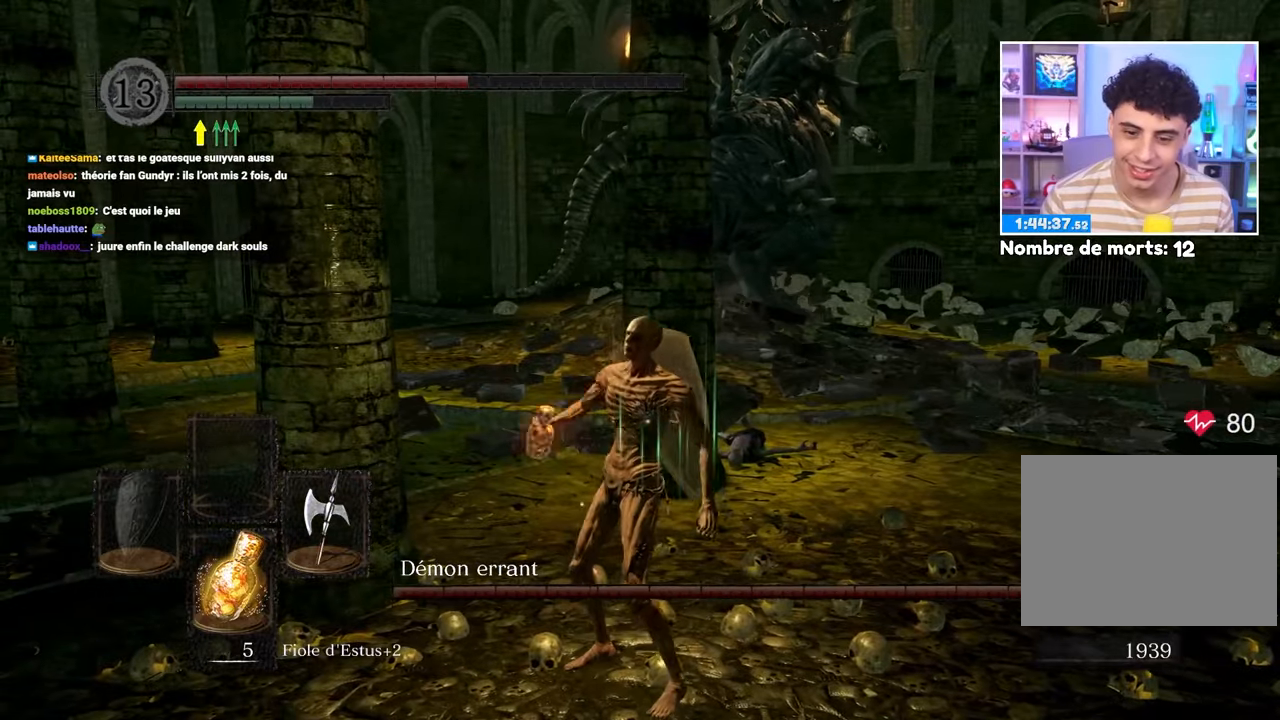
{"dt_ms": 500, "buttons": [], "left_stick": "center", "right_stick": "center", "button_events": []}
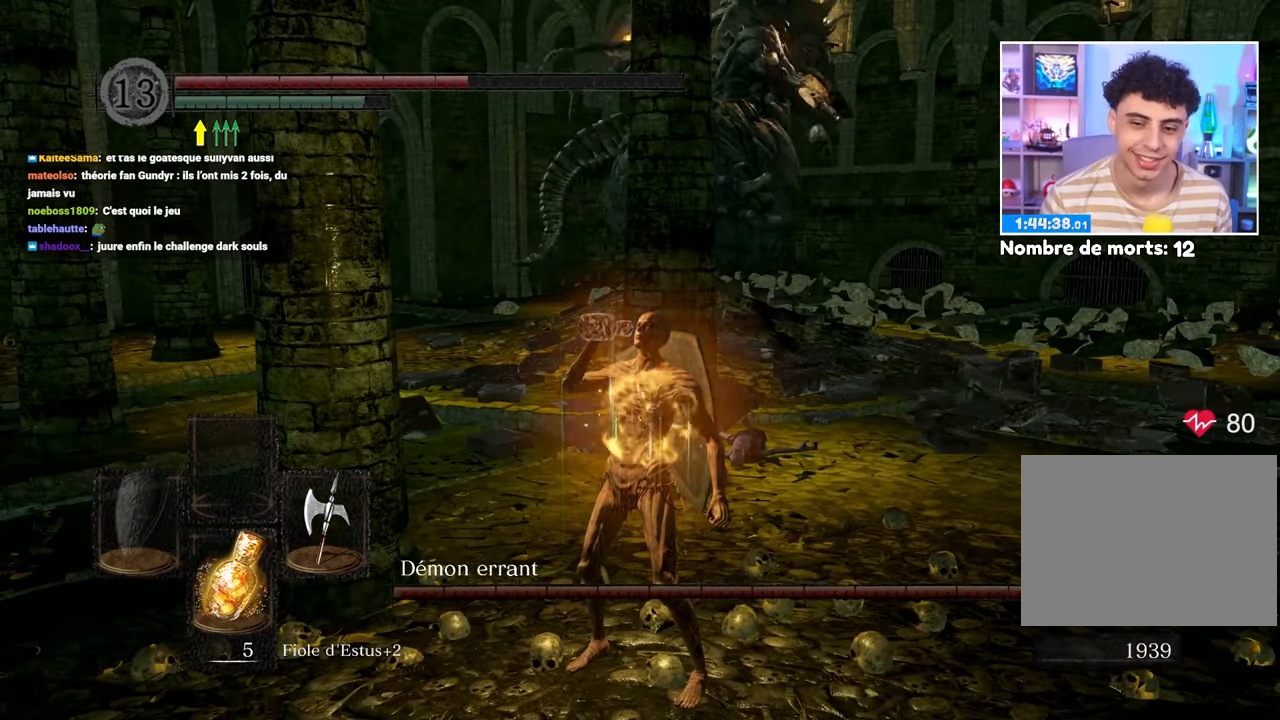
{"dt_ms": 1000, "buttons": [], "left_stick": "up-right", "right_stick": "center", "button_events": []}
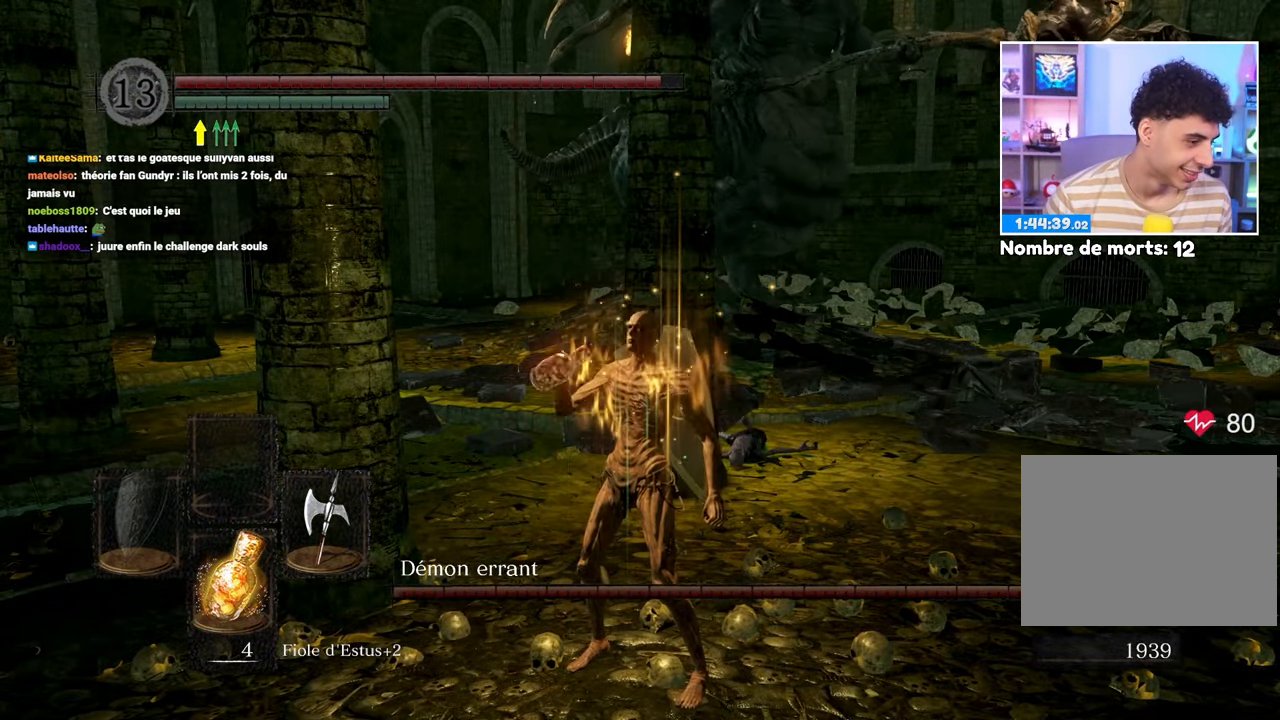
{"dt_ms": 500, "buttons": ["B"], "left_stick": "up-right", "right_stick": "center", "button_events": [[217, "B", "down"]]}
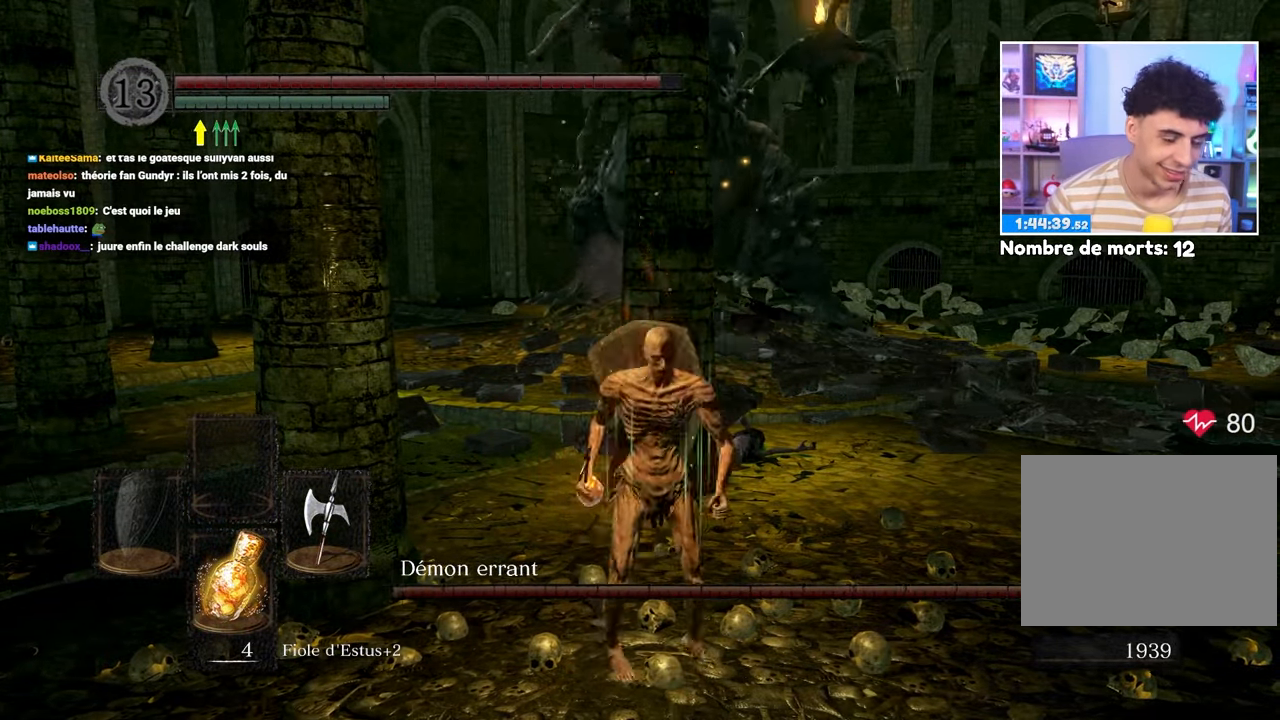
{"dt_ms": 500, "buttons": ["B"], "left_stick": "up-right", "right_stick": "center", "button_events": []}
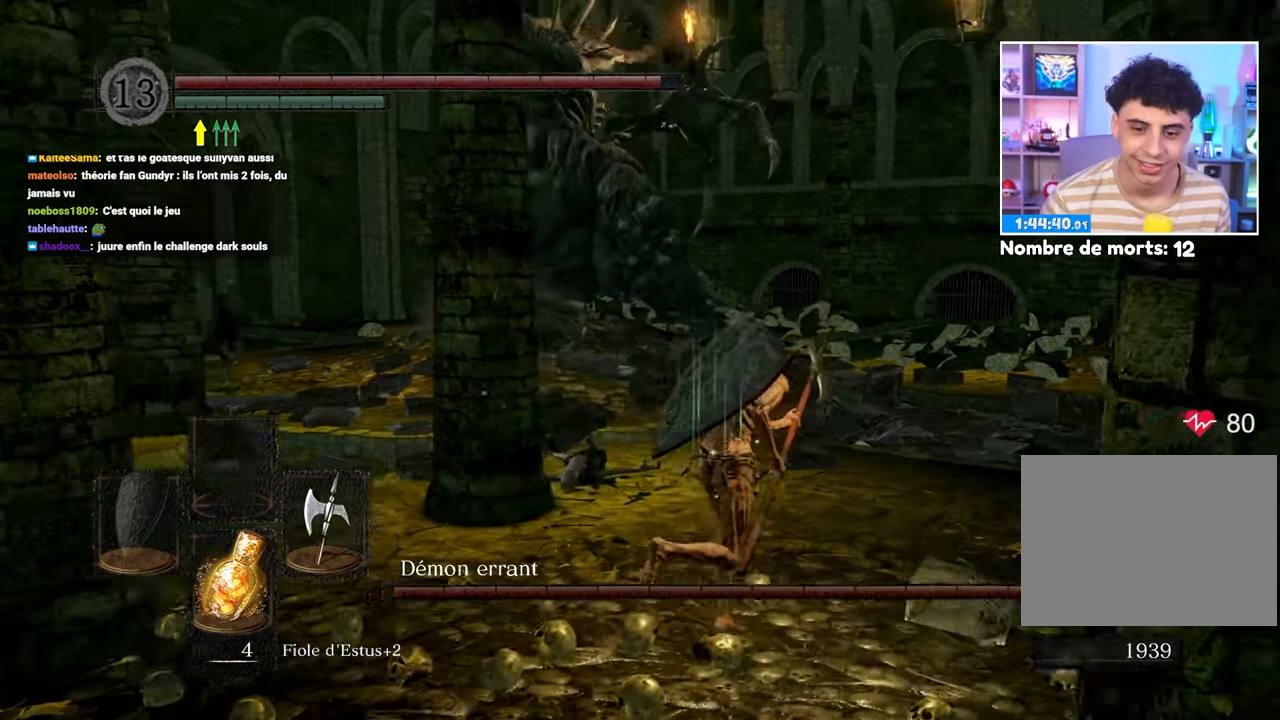
{"dt_ms": 500, "buttons": ["B"], "left_stick": "up", "right_stick": "center", "button_events": [[183, "B", "up"], [450, "B", "down"]]}
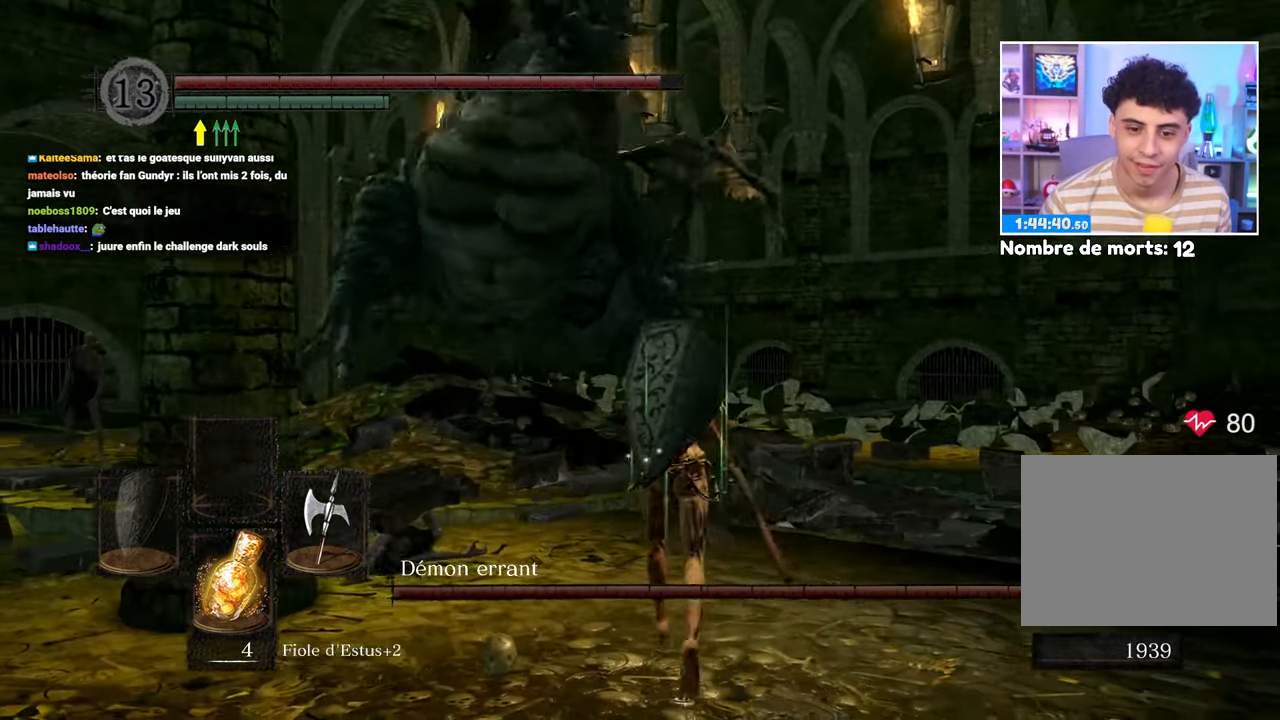
{"dt_ms": 1000, "buttons": ["B"], "left_stick": "up-left", "right_stick": "center"}
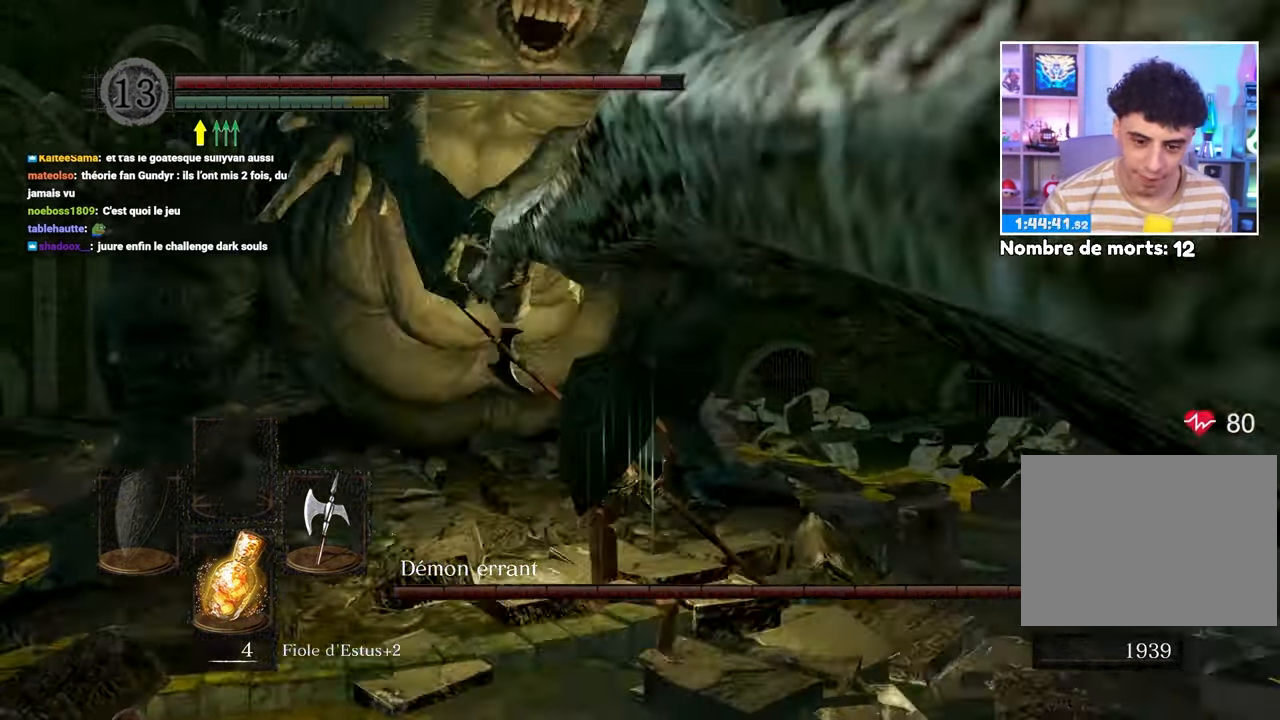
{"dt_ms": 500, "buttons": ["B"], "left_stick": "up", "right_stick": "center", "button_events": [[200, "R1", "down"], [333, "R1", "up"]]}
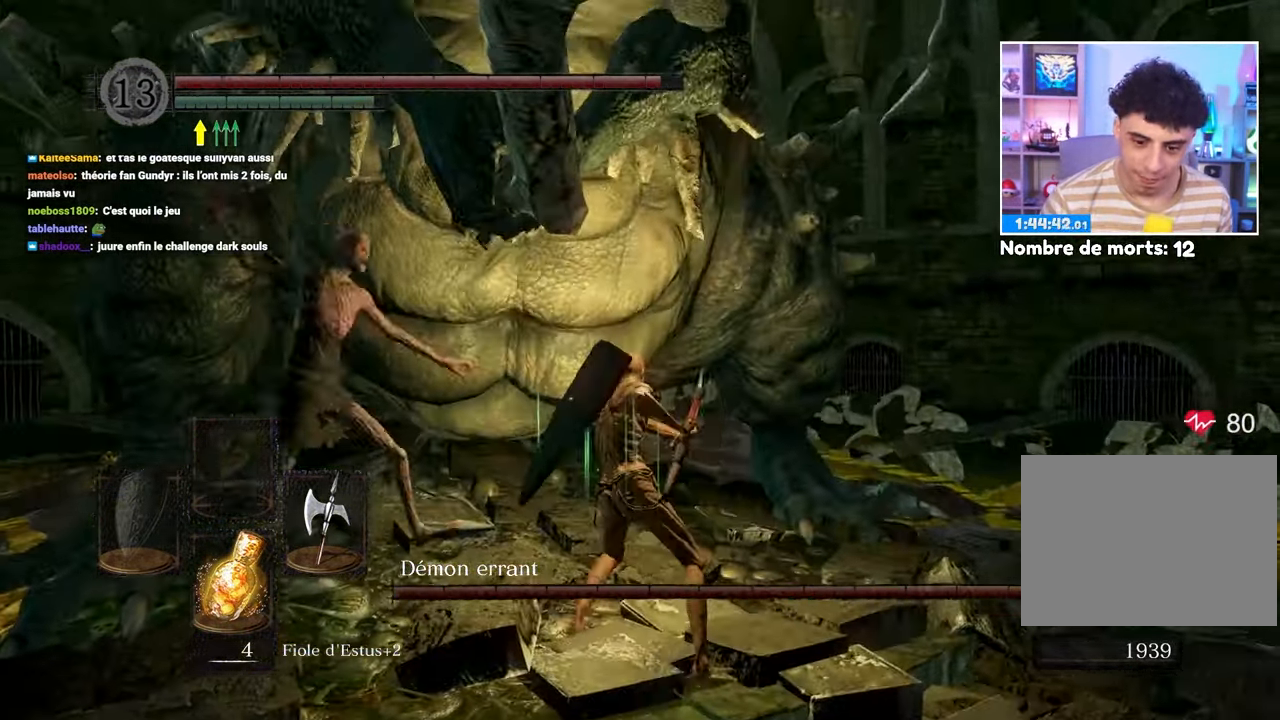
{"dt_ms": 1000, "buttons": ["R1"], "left_stick": "up", "right_stick": "left"}